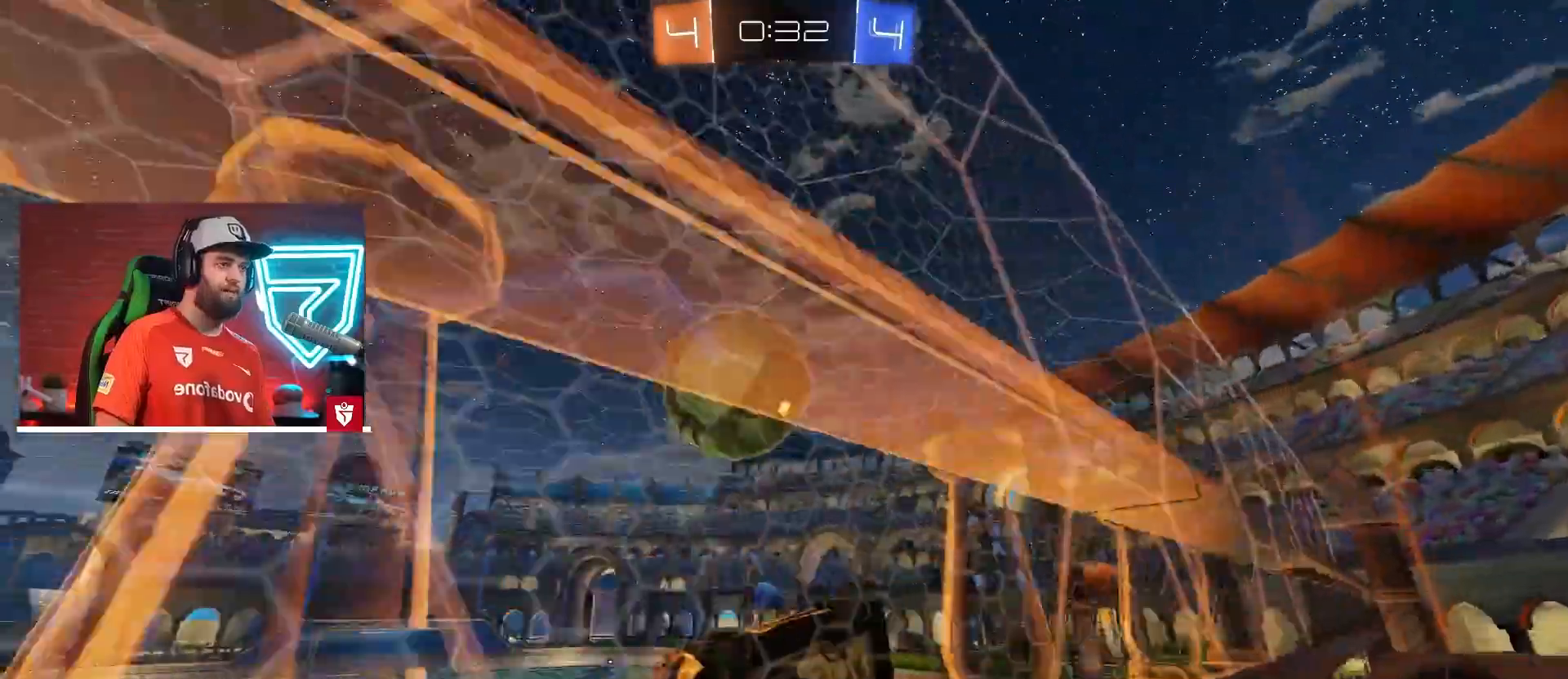
Gameplay with a controller (PlayStation layout); each line is a JSON object with the inputs held at the frame after it. "events" lists button and stick changes between this image and that frame as [ms after this image, input, new state], when the widget could be followed in between. Not read: L3 R3.
{"buttons": ["R2"], "left_stick": "center", "right_stick": "center", "events": [[83, "L1", "down"], [150, "L1", "up"], [433, "SQUARE", "down"], [500, "SQUARE", "up"], [500, "left_stick", "center"]]}
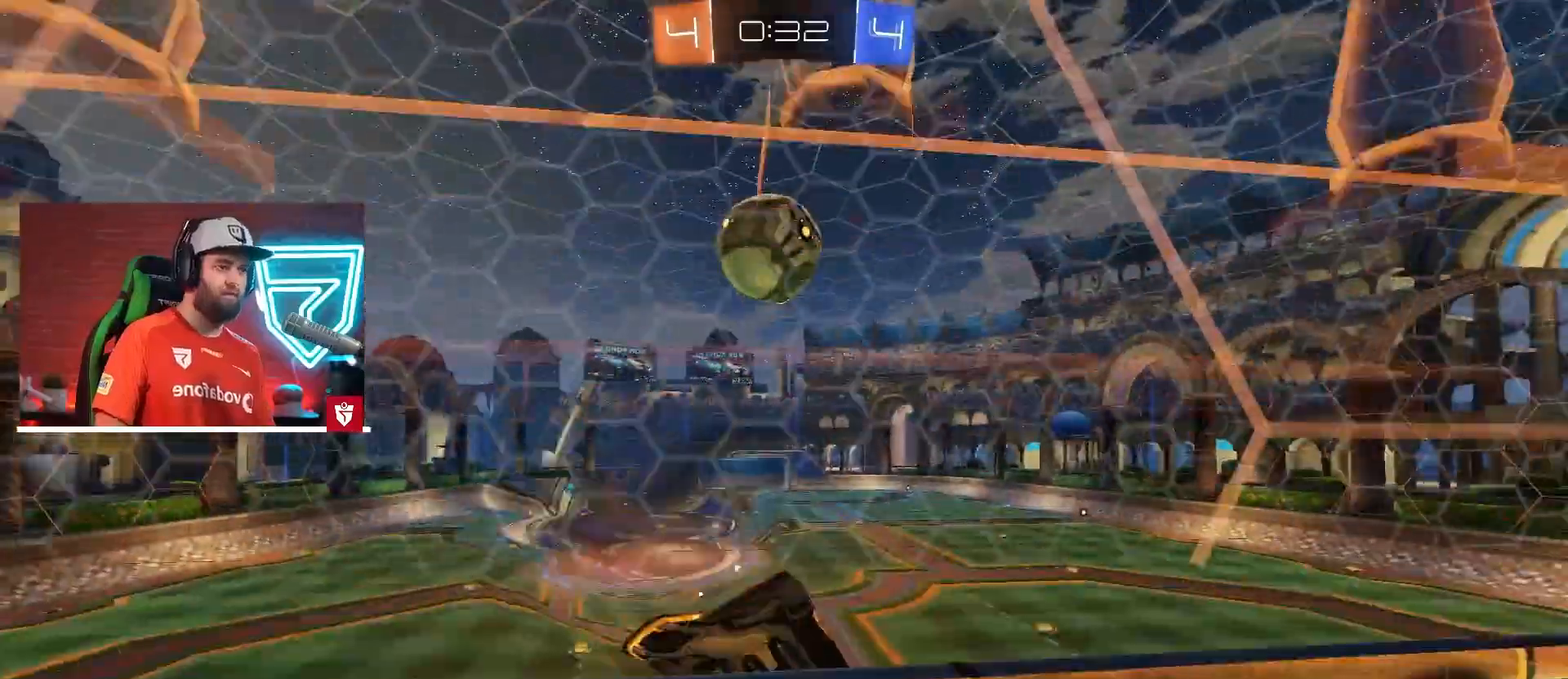
{"buttons": ["R2"], "left_stick": "down-right", "right_stick": "center", "events": [[117, "left_stick", "down-right"], [150, "L1", "down"], [334, "L1", "up"]]}
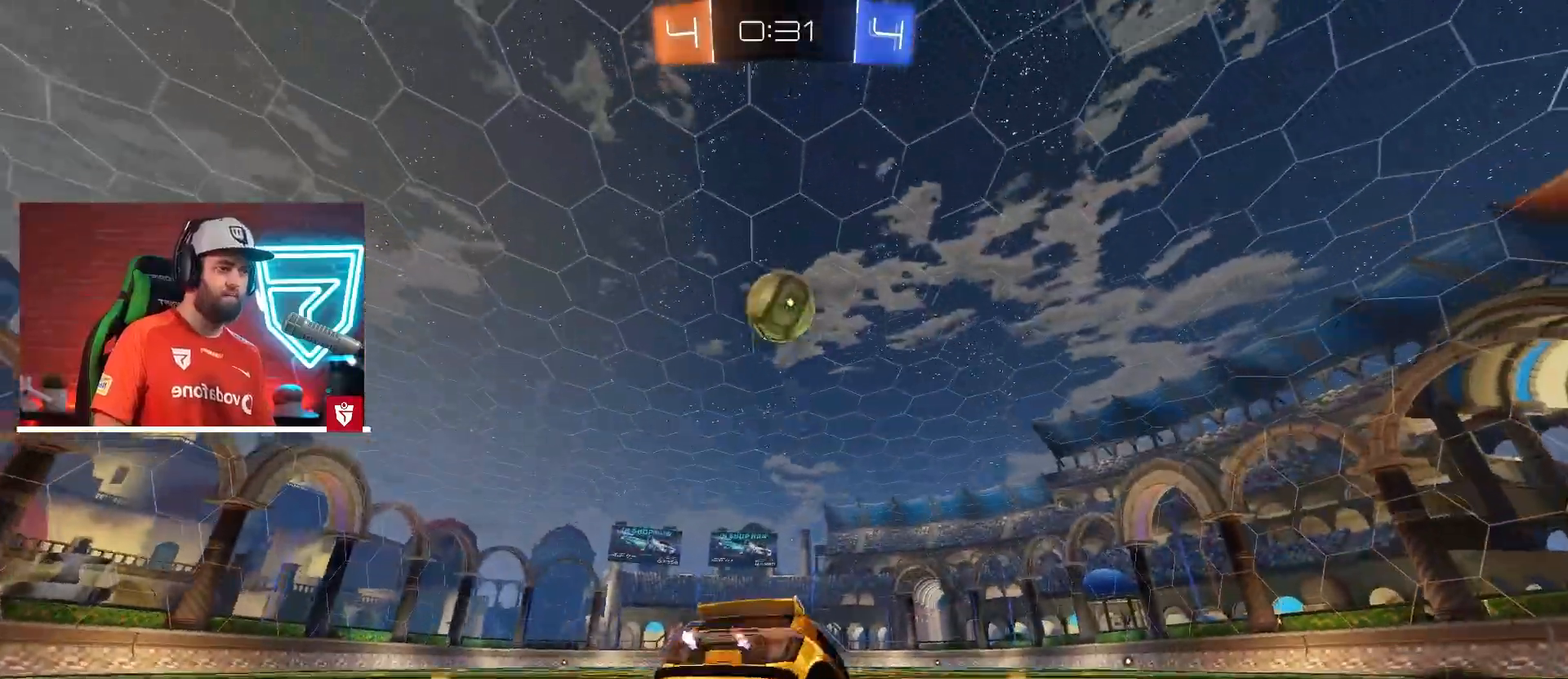
{"buttons": ["L2"], "left_stick": "center", "right_stick": "center", "events": [[133, "CROSS", "down"], [183, "left_stick", "center"], [216, "L2", "down"], [233, "R2", "up"], [250, "CROSS", "up"]]}
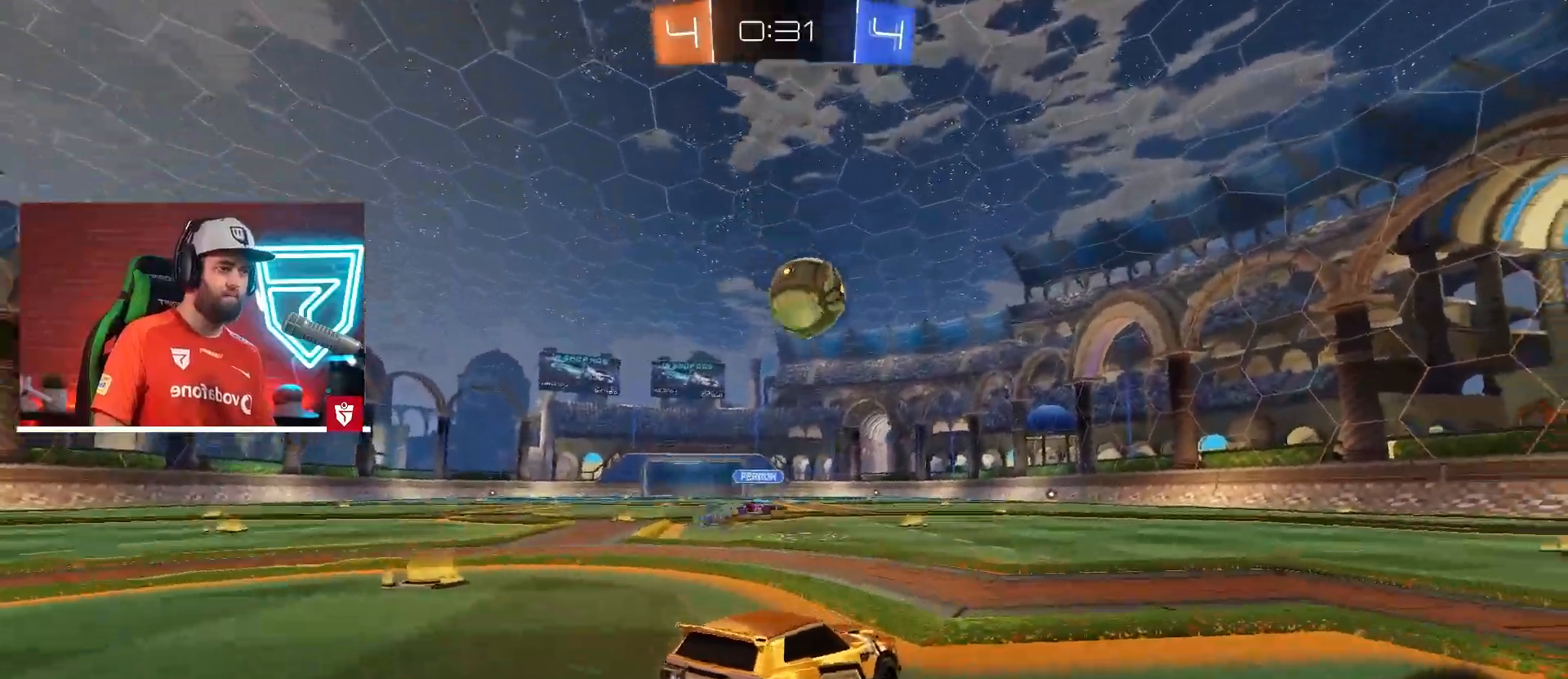
{"buttons": [], "left_stick": "right", "right_stick": "center", "events": [[83, "L2", "up"], [100, "R2", "down"], [134, "left_stick", "right"], [417, "R2", "up"]]}
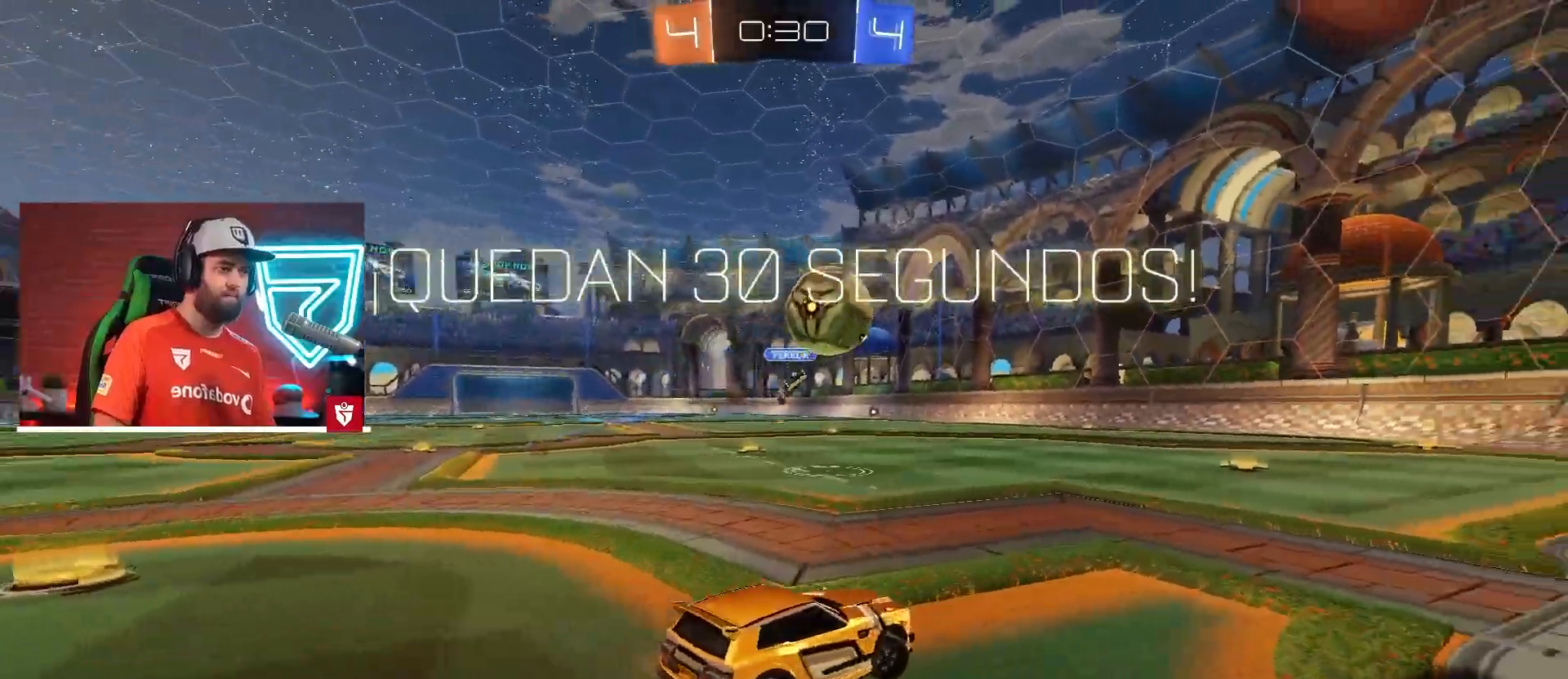
{"buttons": ["R2"], "left_stick": "up-left", "right_stick": "center", "events": [[66, "R2", "down"], [283, "TRIANGLE", "down"], [333, "left_stick", "left"], [400, "TRIANGLE", "up"], [450, "left_stick", "up-left"]]}
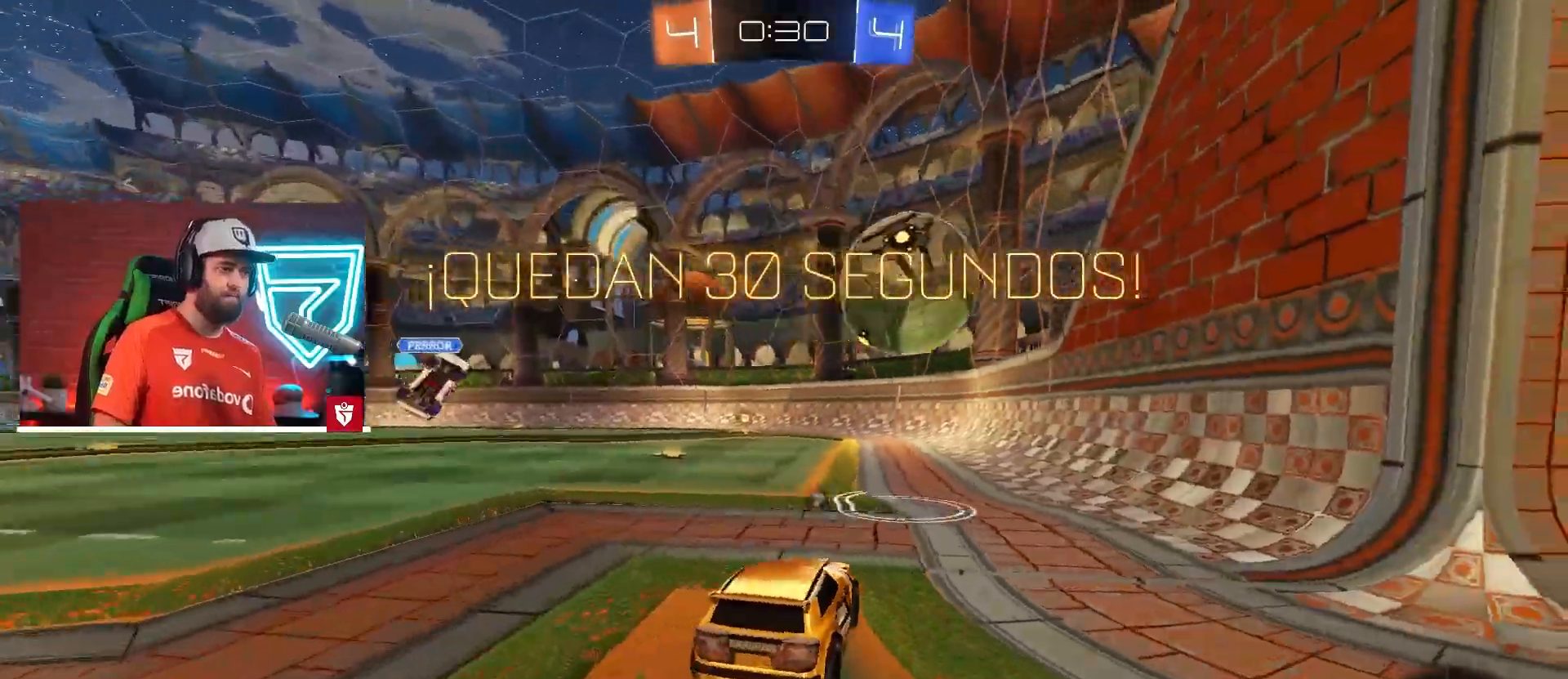
{"buttons": ["R2"], "left_stick": "left", "right_stick": "center", "events": [[83, "left_stick", "right"], [167, "left_stick", "up-left"], [217, "left_stick", "left"]]}